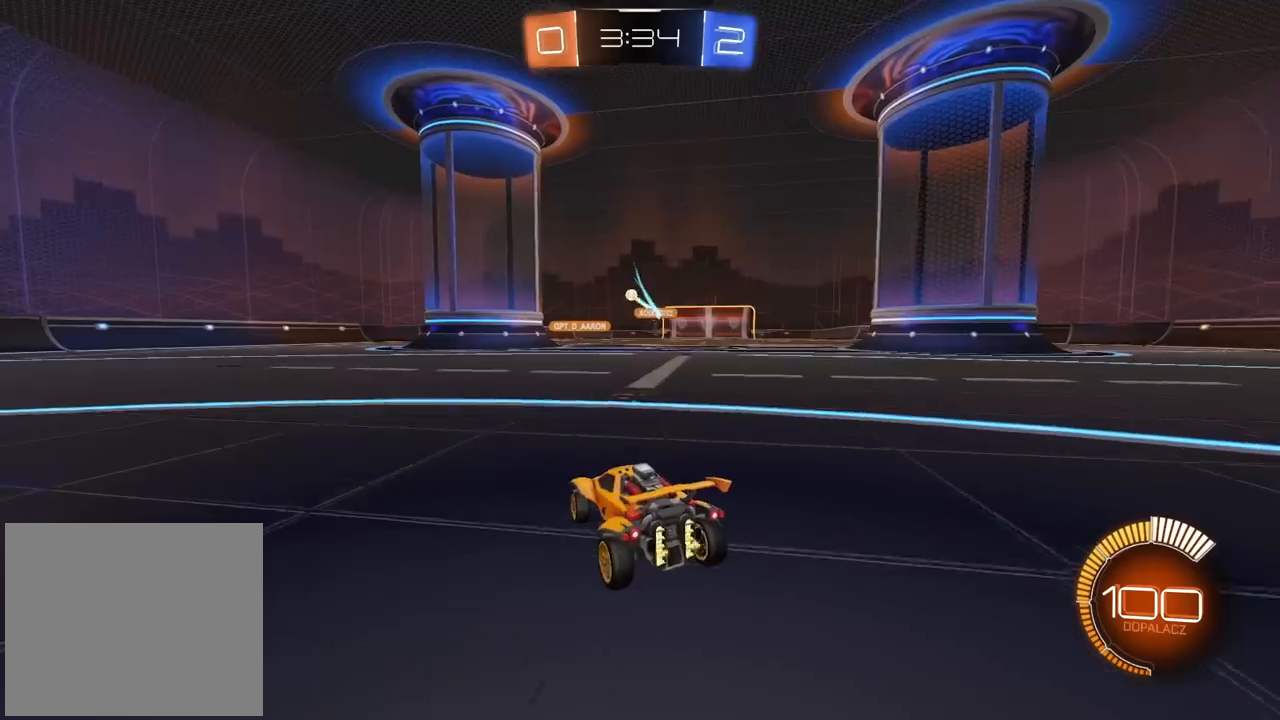
Gameplay with a controller (PlayStation layout); each line is a JSON object with the inputs held at the frame after it. "events" lists button and stick changes between this image and that frame as [ms after this image, input, new state], when the widget could be followed in between. Not read: R2.
{"buttons": [], "left_stick": "left", "right_stick": "center", "events": [[150, "left_stick", "left"]]}
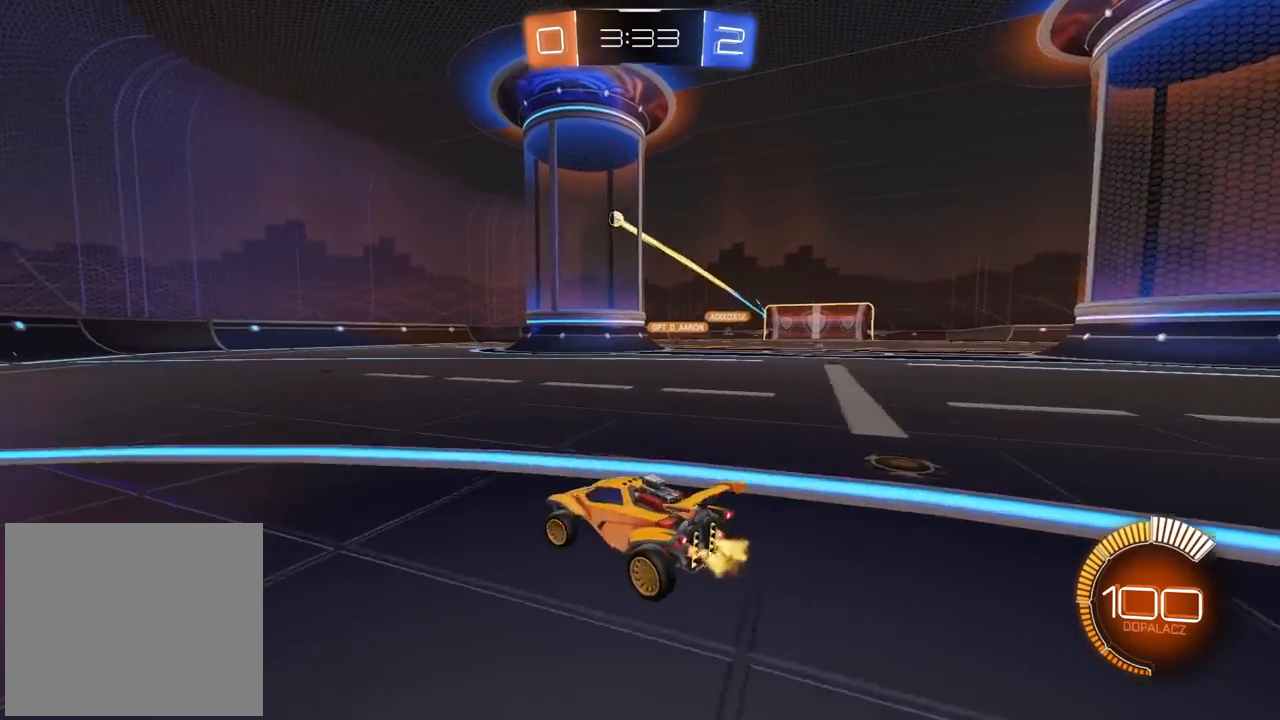
{"buttons": [], "left_stick": "center", "right_stick": "center", "events": [[233, "left_stick", "center"]]}
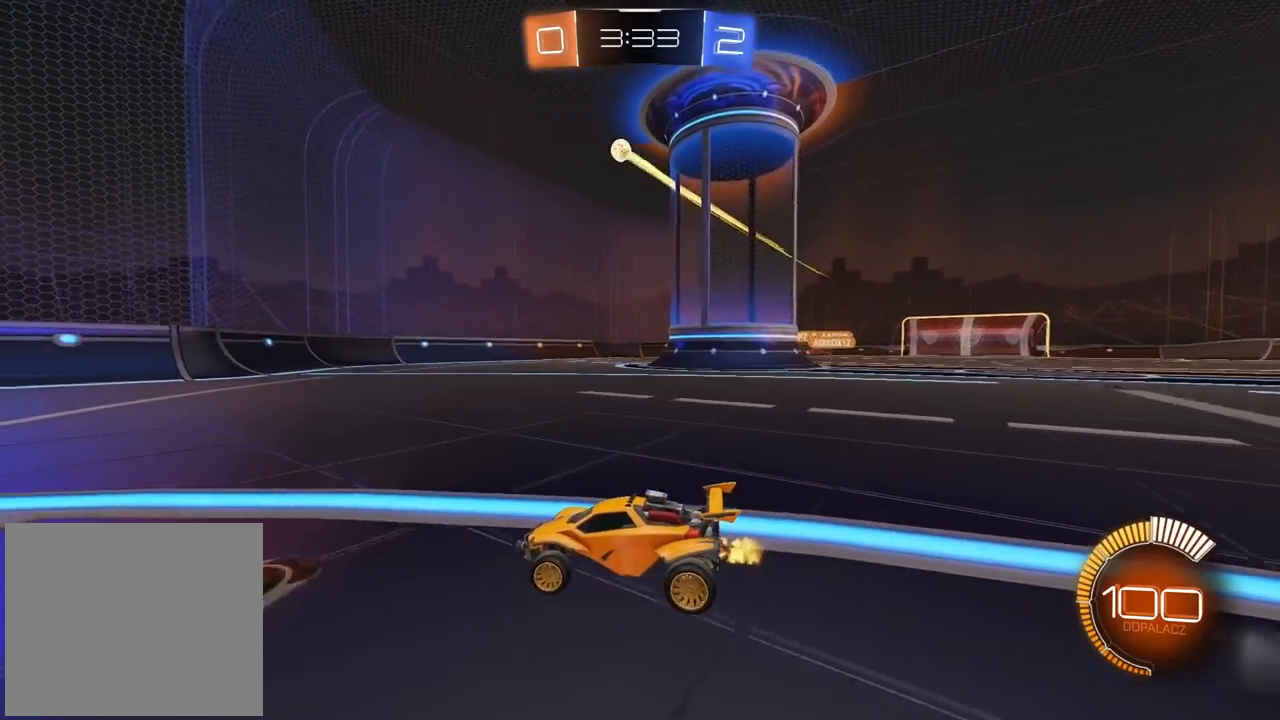
{"buttons": [], "left_stick": "right", "right_stick": "center", "events": [[250, "left_stick", "right"]]}
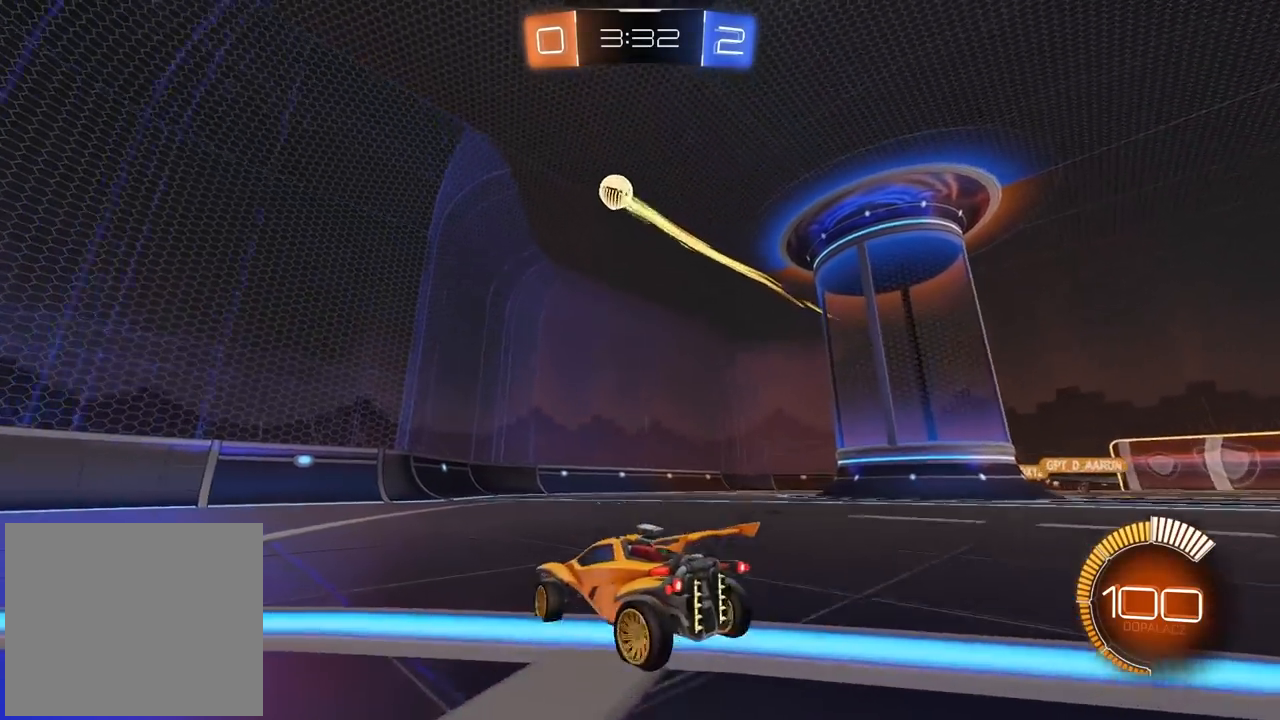
{"buttons": ["CIRCLE"], "left_stick": "right", "right_stick": "center", "events": [[200, "CIRCLE", "down"]]}
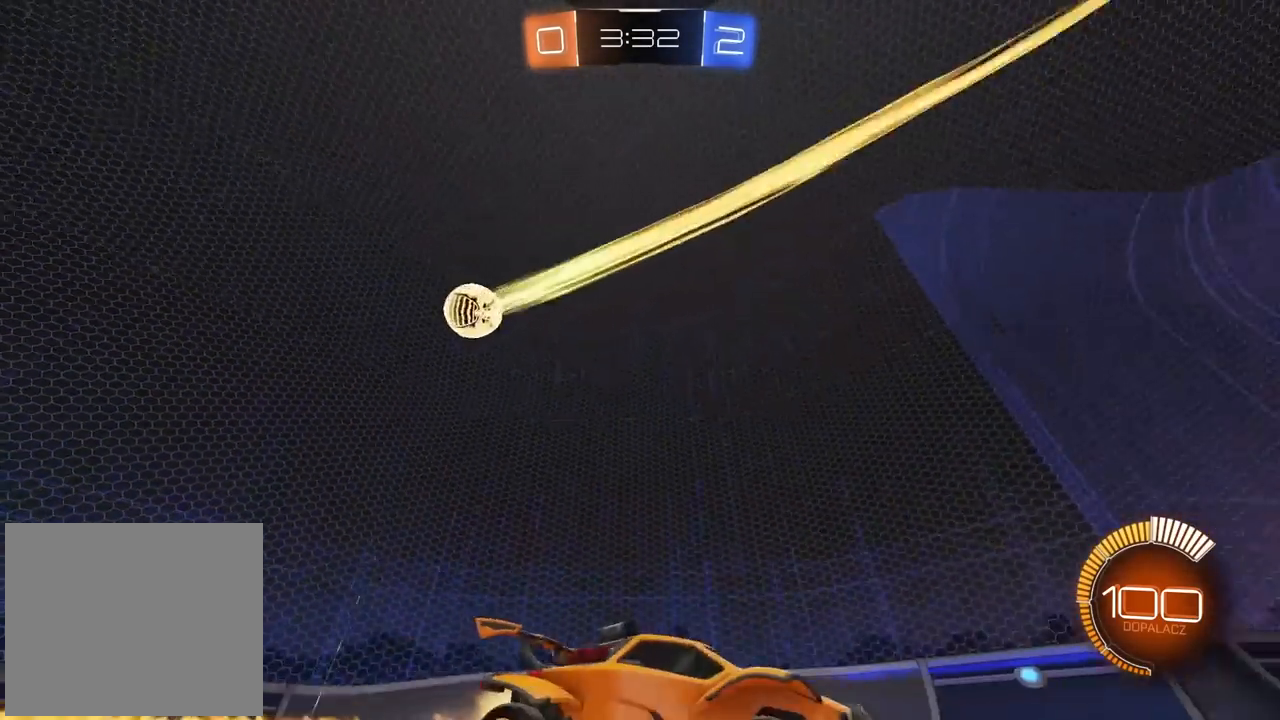
{"buttons": ["CIRCLE"], "left_stick": "right", "right_stick": "center", "events": []}
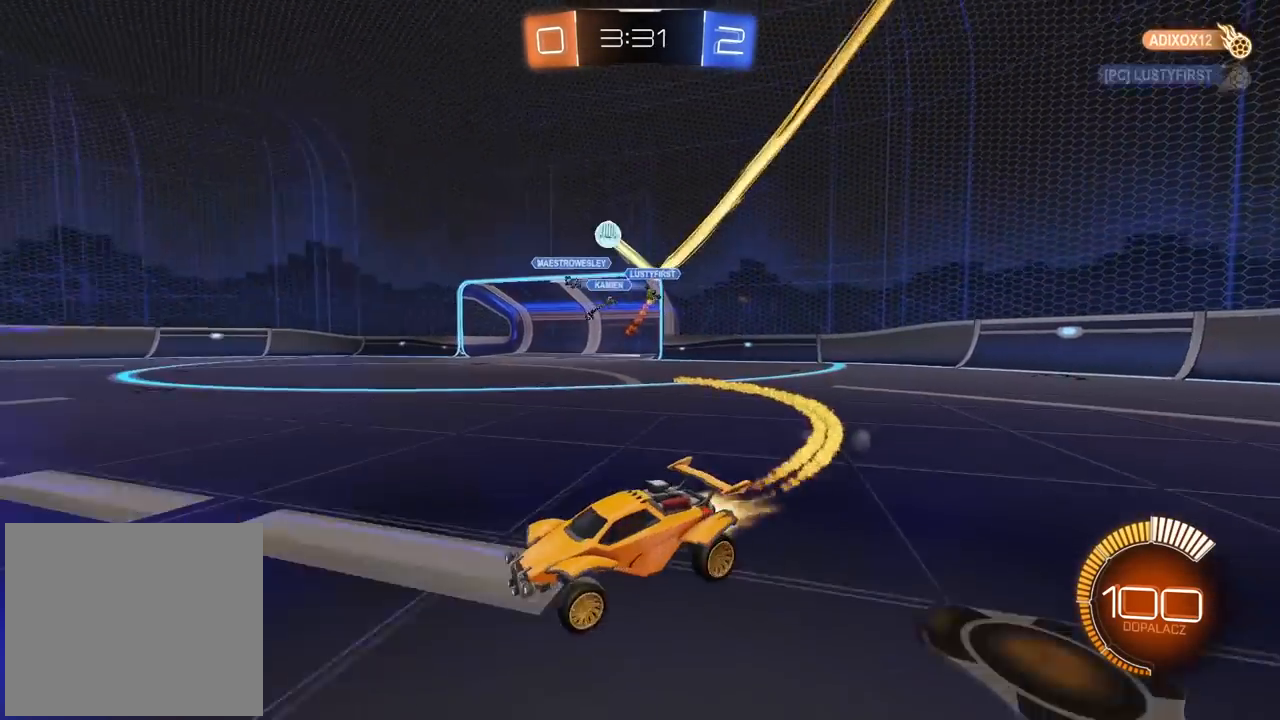
{"buttons": [], "left_stick": "right", "right_stick": "center", "events": [[67, "CIRCLE", "up"], [217, "left_stick", "center"], [333, "left_stick", "right"]]}
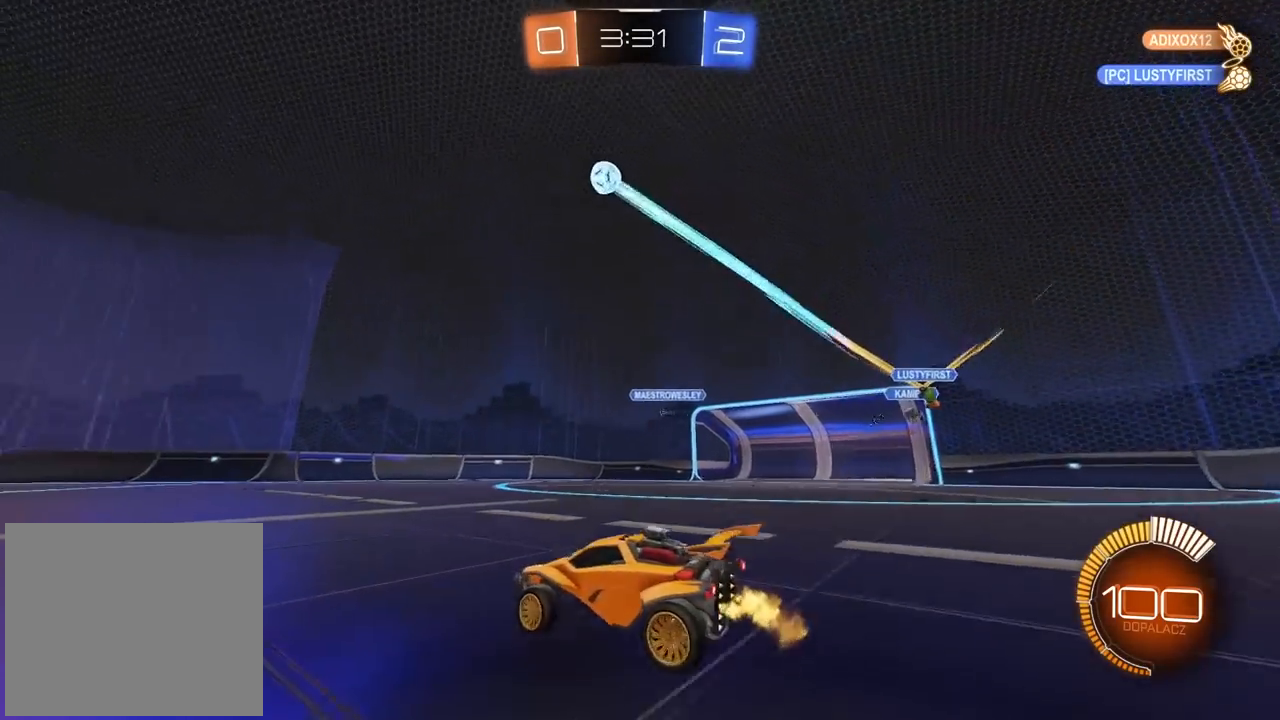
{"buttons": [], "left_stick": "right", "right_stick": "center", "events": []}